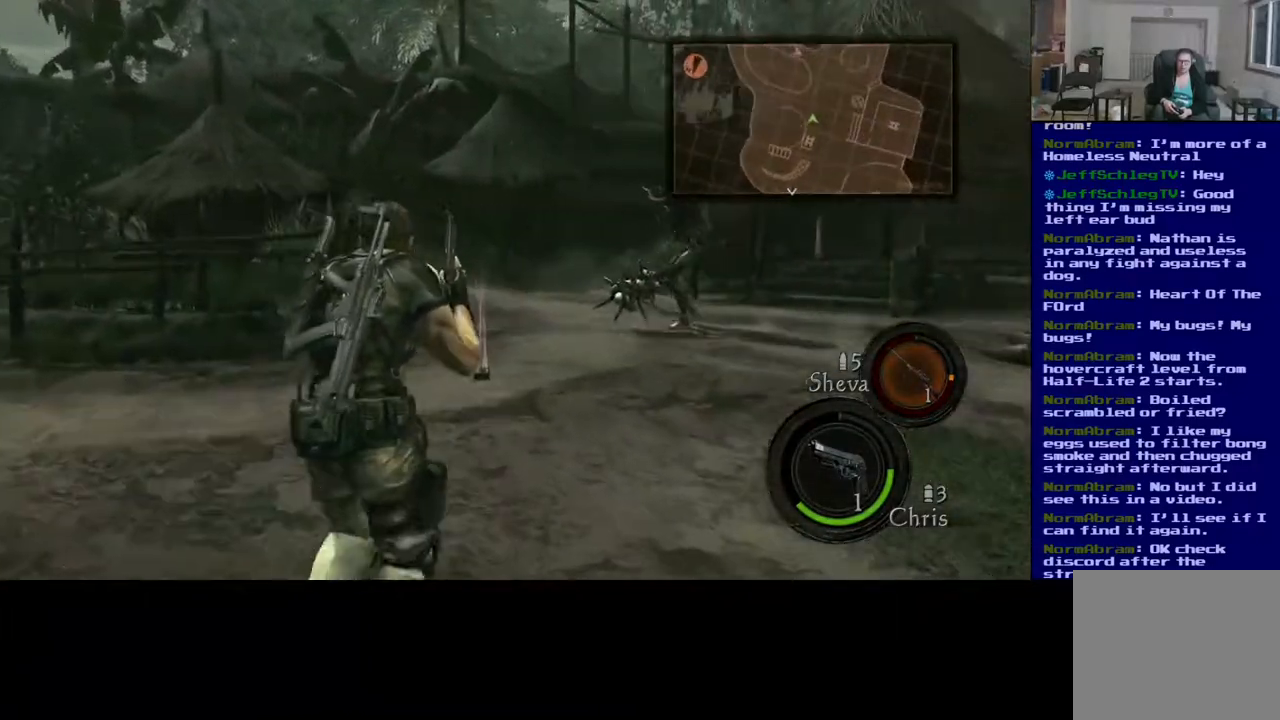
Gameplay with a controller (Xbox layout); each line is a JSON object with the inputs held at the frame after it. "events" lists button and stick changes between this image and that frame as [ms after this image, input, new state], when the widget could be followed in between. Not read: L2.
{"buttons": ["L3"], "left_stick": "up", "right_stick": "center", "events": []}
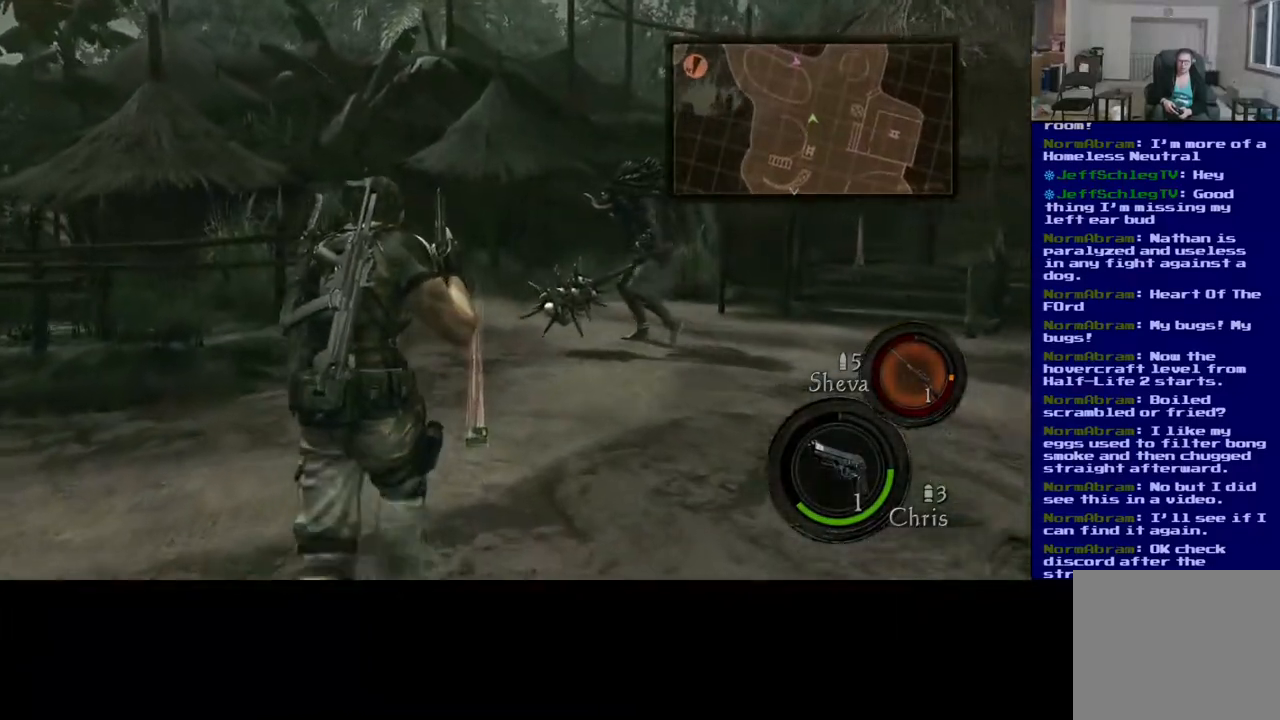
{"buttons": [], "left_stick": "up-left", "right_stick": "left", "events": [[167, "right_stick", "left"], [183, "L3", "up"], [183, "left_stick", "up-left"]]}
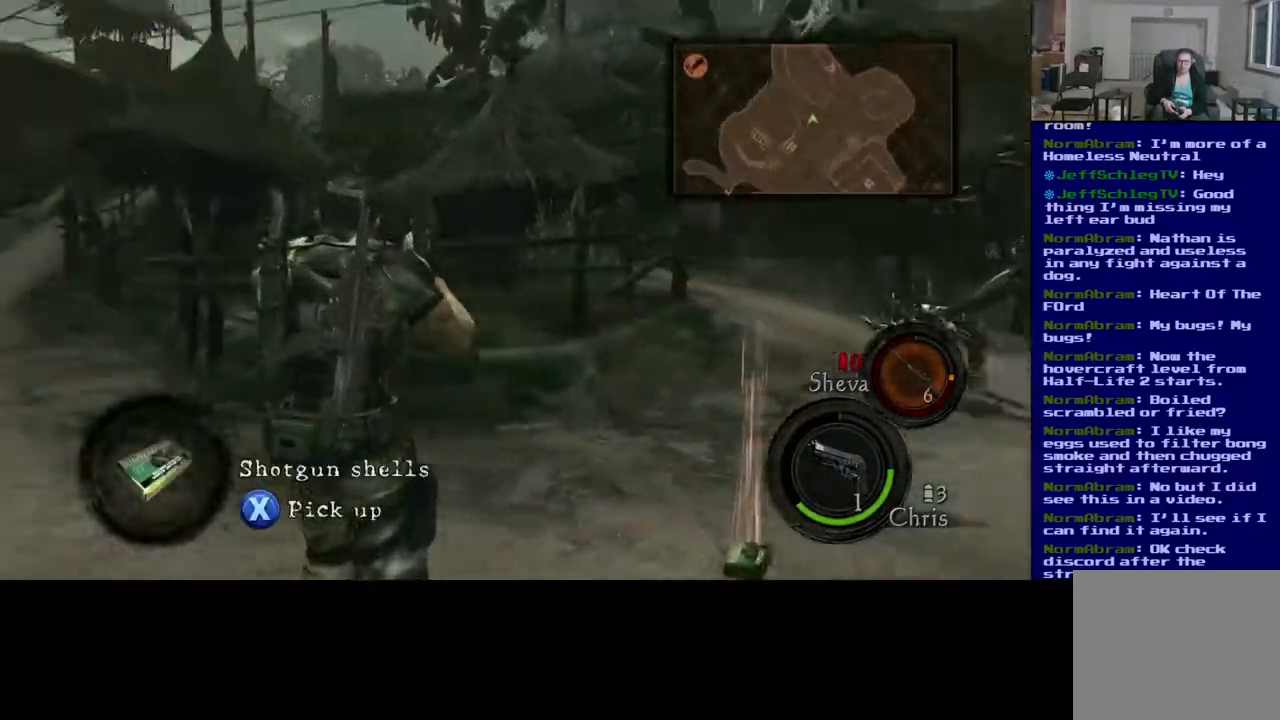
{"buttons": ["L3"], "left_stick": "up-left", "right_stick": "center", "events": [[117, "L3", "down"], [267, "right_stick", "center"]]}
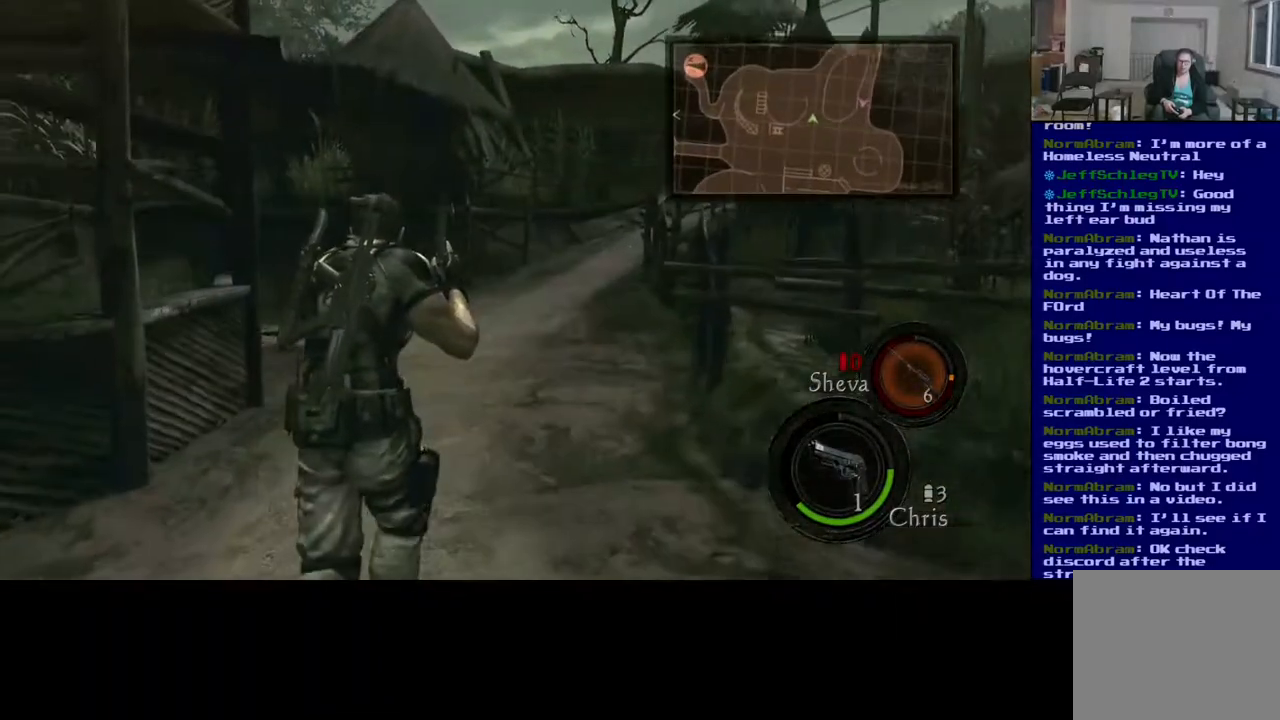
{"buttons": ["L3"], "left_stick": "up-left", "right_stick": "center", "events": []}
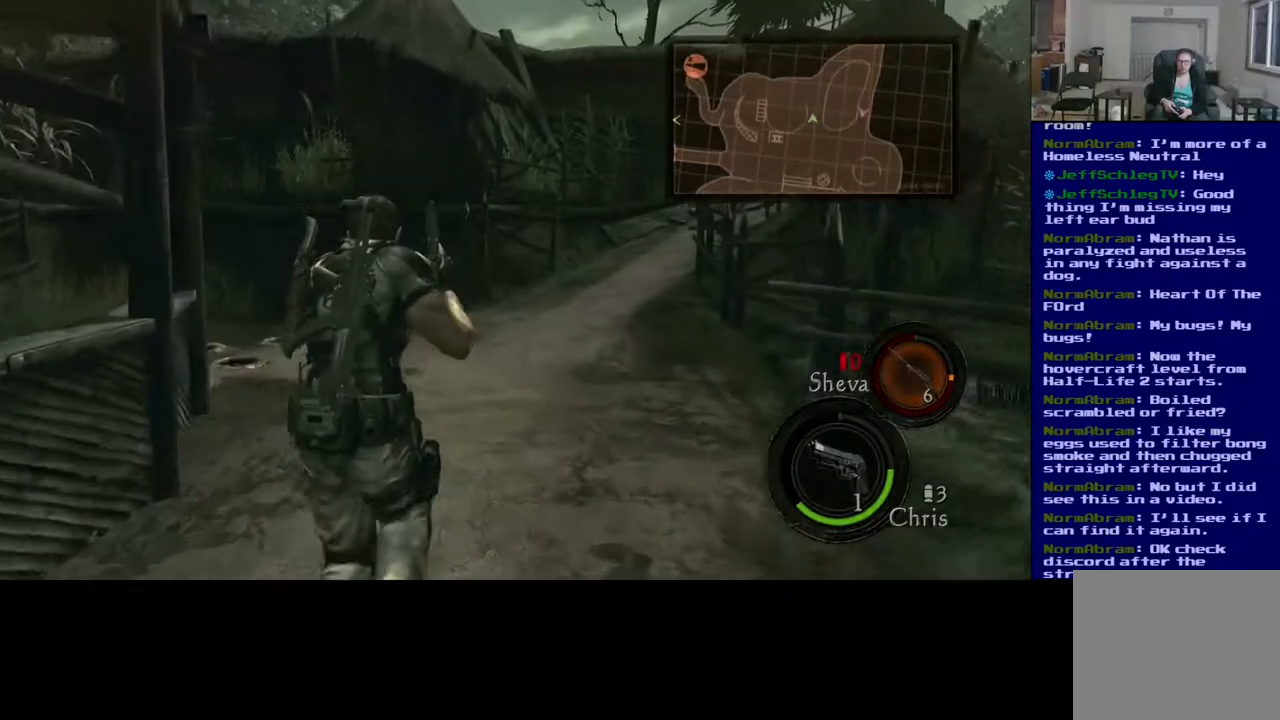
{"buttons": ["L3"], "left_stick": "up-left", "right_stick": "center", "events": []}
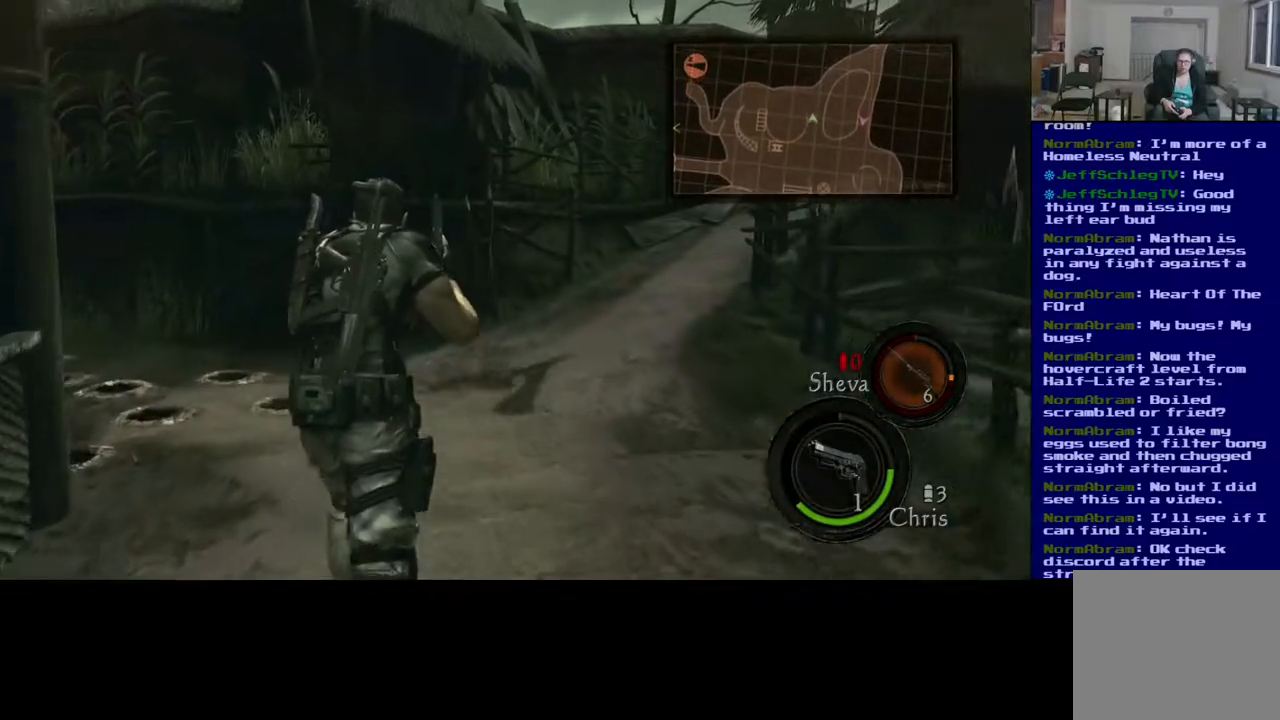
{"buttons": ["L3"], "left_stick": "up-left", "right_stick": "up-right", "events": [[183, "right_stick", "right"], [467, "right_stick", "up-right"]]}
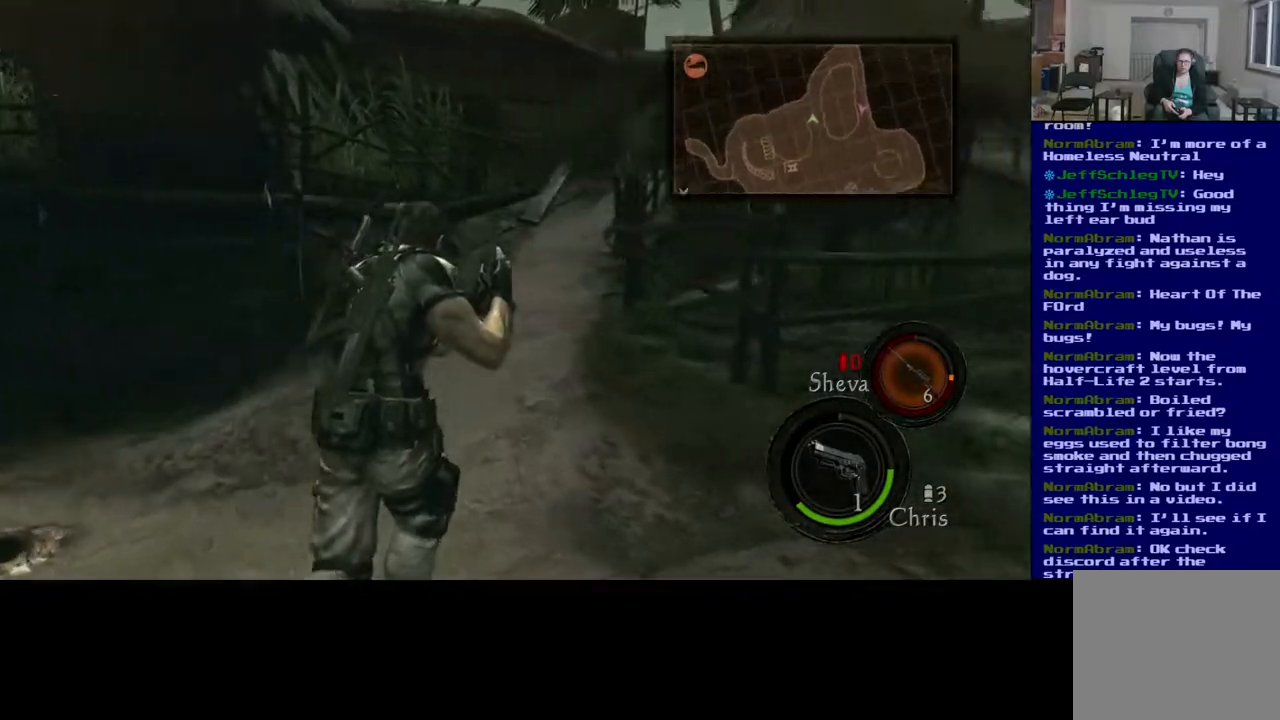
{"buttons": ["L3"], "left_stick": "up-left", "right_stick": "center", "events": [[83, "right_stick", "center"]]}
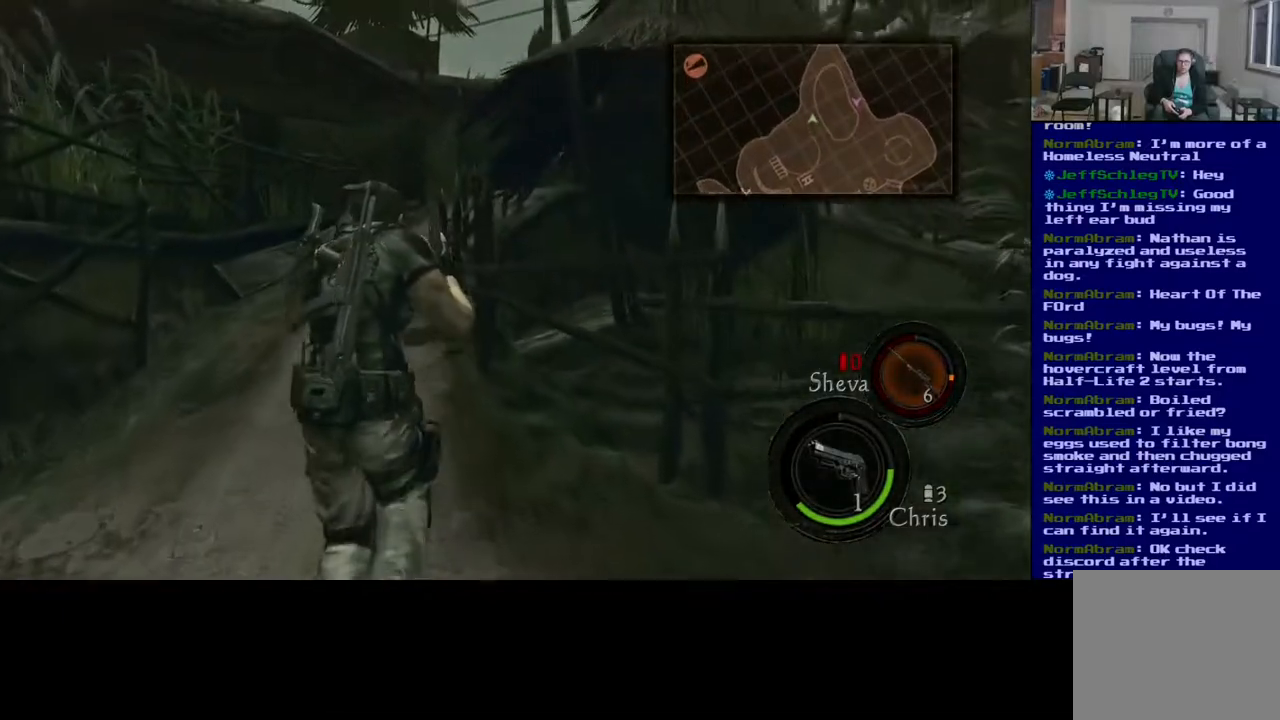
{"buttons": ["L3"], "left_stick": "up-left", "right_stick": "center", "events": [[217, "right_stick", "down-left"], [467, "right_stick", "center"]]}
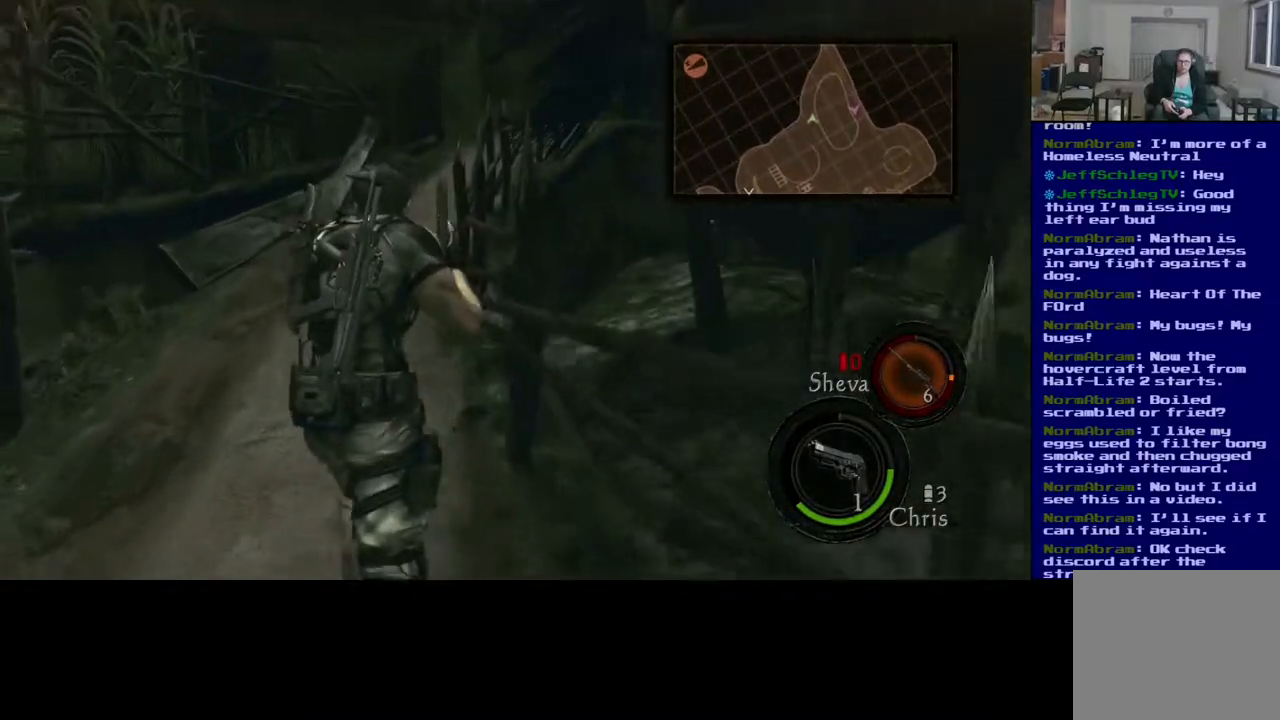
{"buttons": ["L3"], "left_stick": "up-left", "right_stick": "center", "events": []}
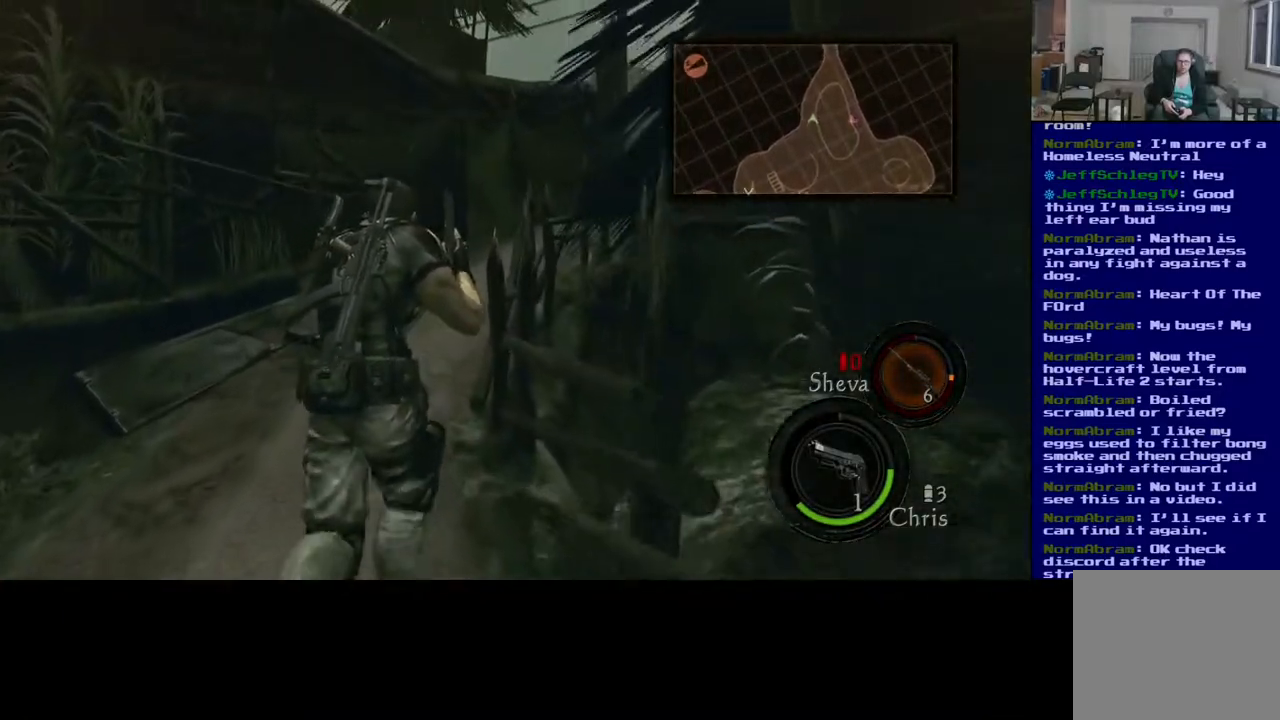
{"buttons": ["L3"], "left_stick": "up-left", "right_stick": "center", "events": [[67, "right_stick", "down-left"], [317, "right_stick", "center"]]}
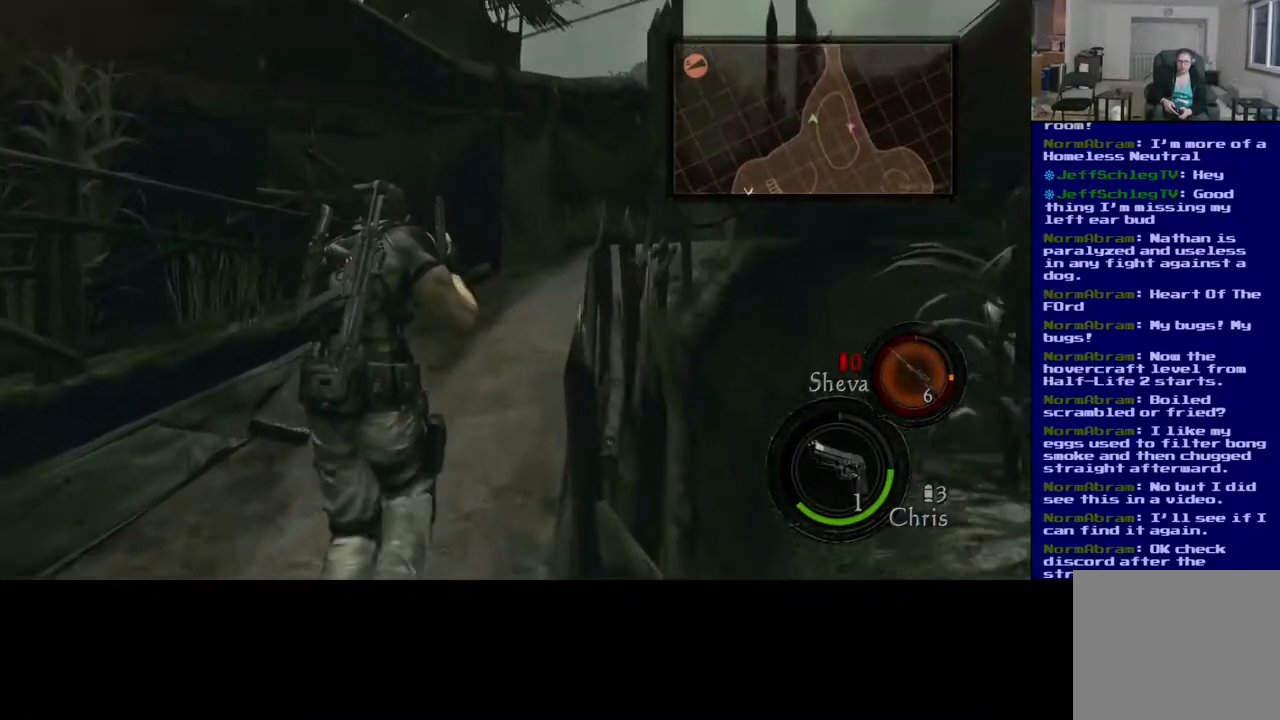
{"buttons": ["L3"], "left_stick": "up-left", "right_stick": "center", "events": [[133, "right_stick", "down-right"], [500, "right_stick", "center"]]}
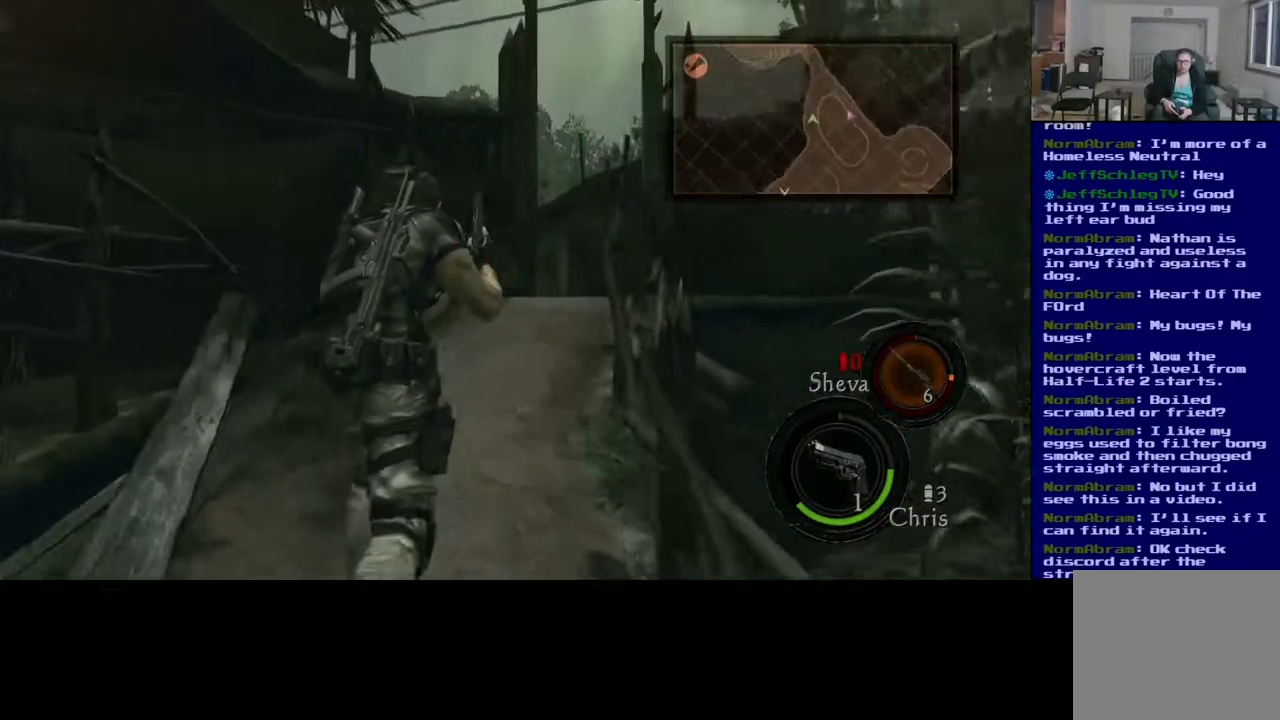
{"buttons": ["L3"], "left_stick": "up-left", "right_stick": "down-right", "events": [[467, "right_stick", "down-right"]]}
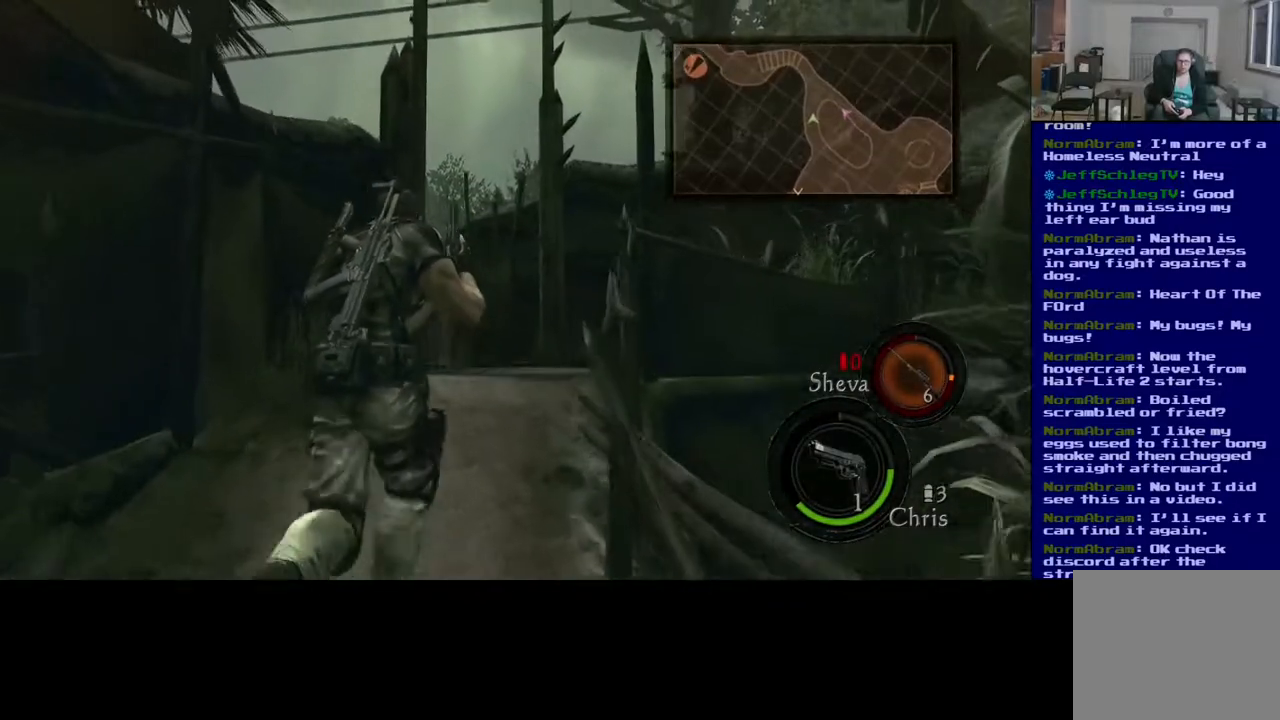
{"buttons": ["L3"], "left_stick": "up-left", "right_stick": "center", "events": [[500, "right_stick", "center"]]}
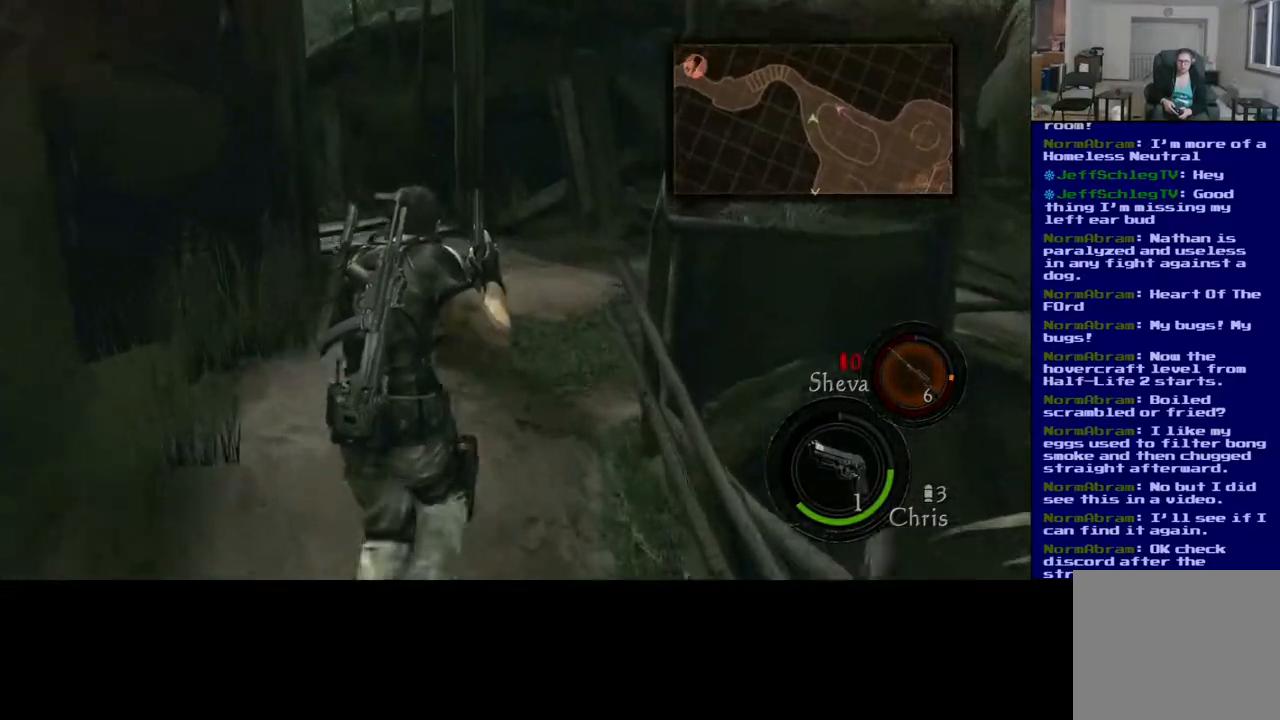
{"buttons": ["L3"], "left_stick": "up-left", "right_stick": "down-right", "events": [[317, "right_stick", "down-right"]]}
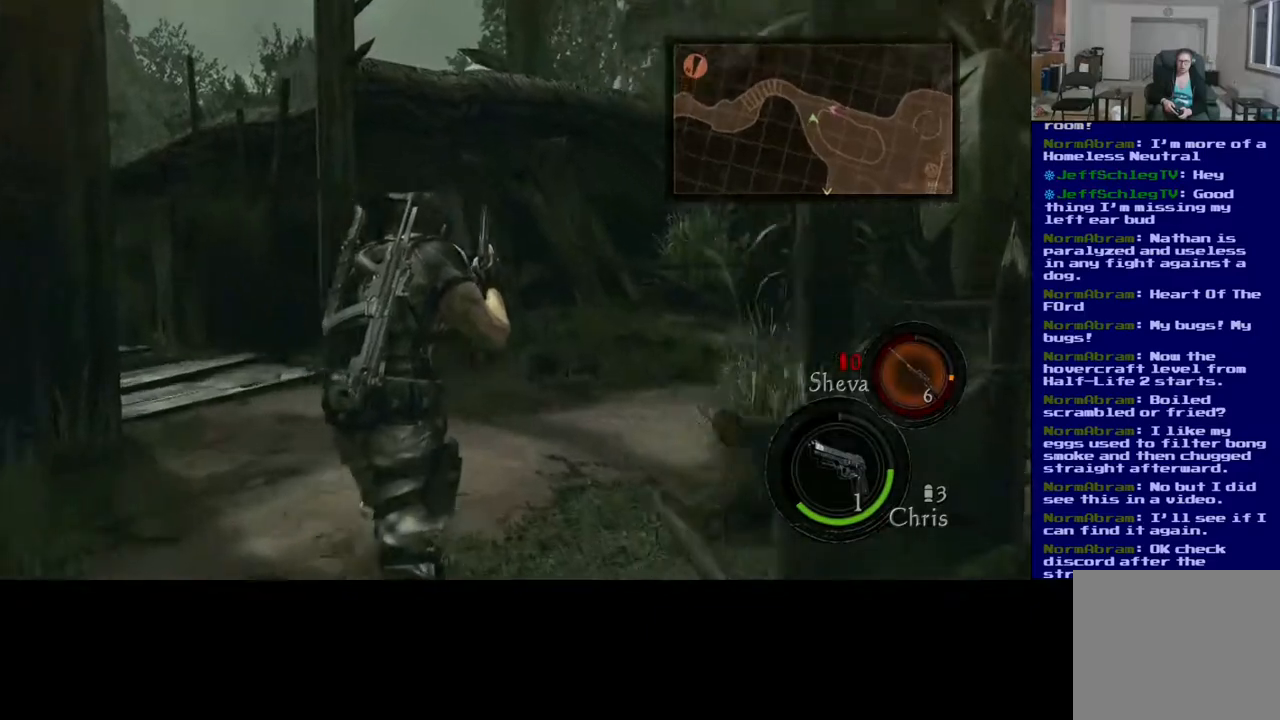
{"buttons": ["L3"], "left_stick": "up-left", "right_stick": "right", "events": [[333, "right_stick", "right"]]}
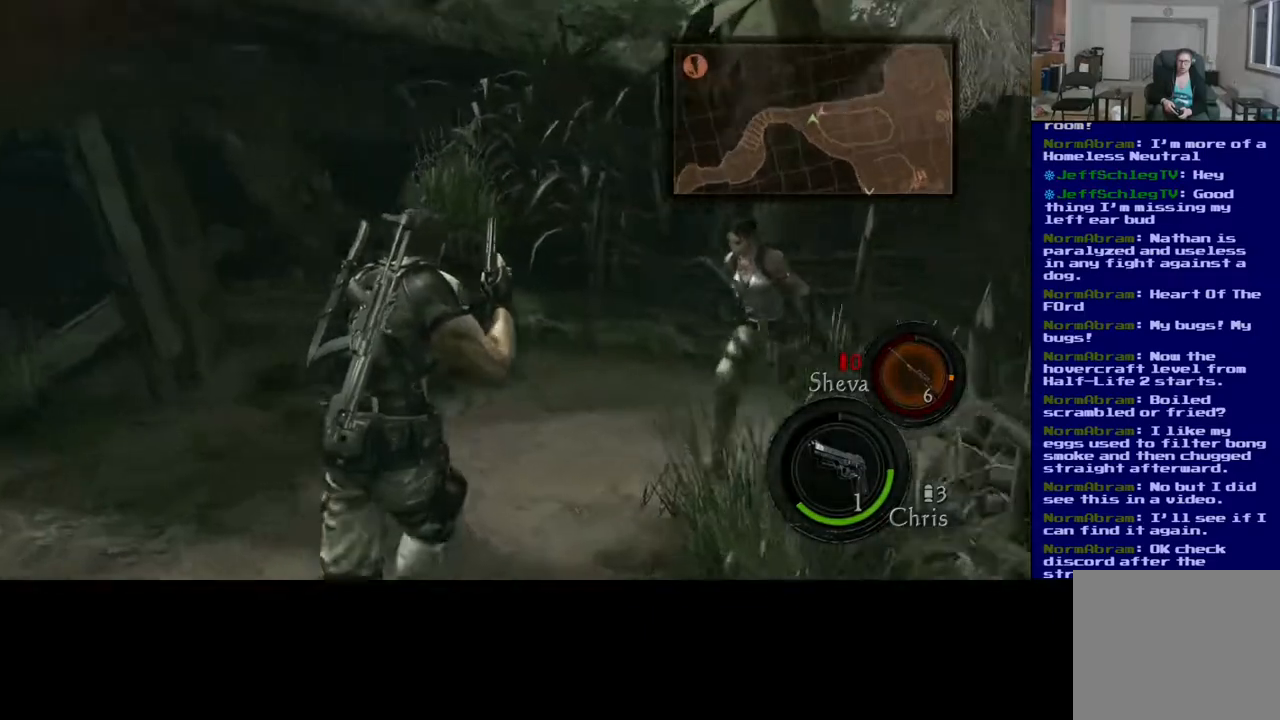
{"buttons": [], "left_stick": "up-left", "right_stick": "right", "events": [[167, "L3", "up"], [183, "right_stick", "center"], [367, "right_stick", "right"]]}
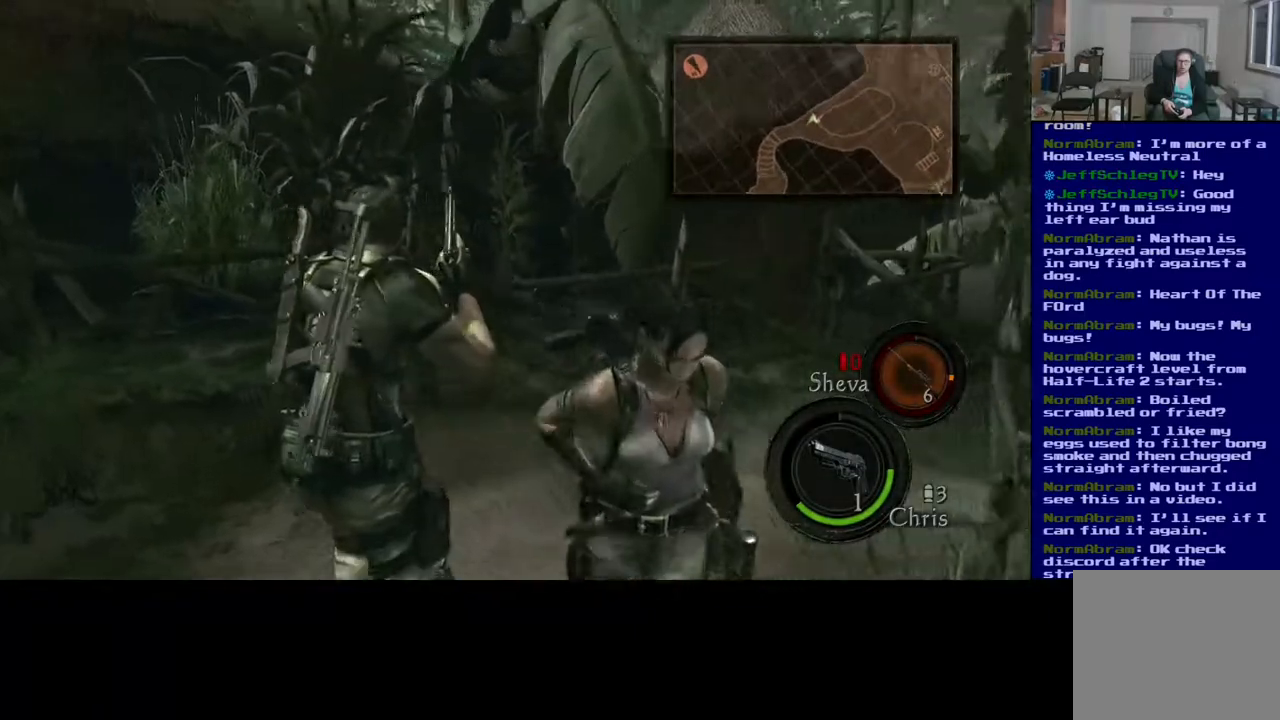
{"buttons": [], "left_stick": "left", "right_stick": "center", "events": [[250, "left_stick", "left"], [450, "right_stick", "center"]]}
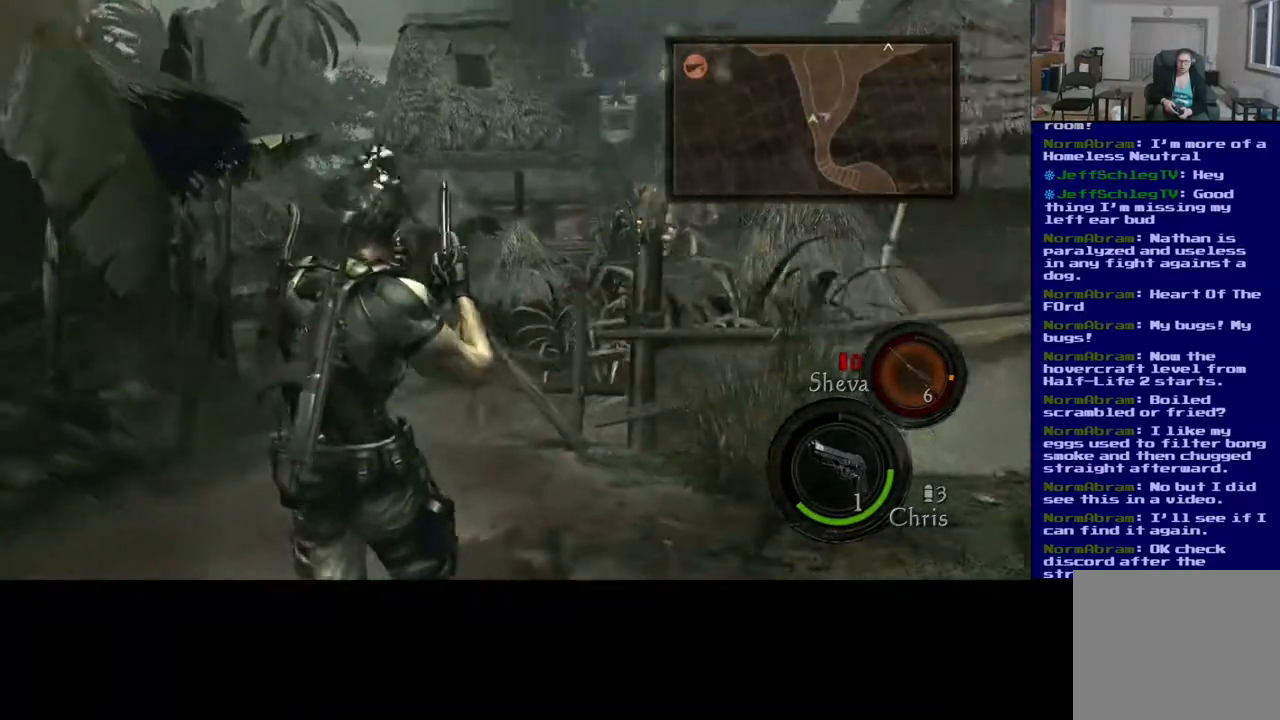
{"buttons": [], "left_stick": "down", "right_stick": "center", "events": [[17, "left_stick", "center"], [200, "right_stick", "left"], [483, "left_stick", "down"], [500, "right_stick", "center"]]}
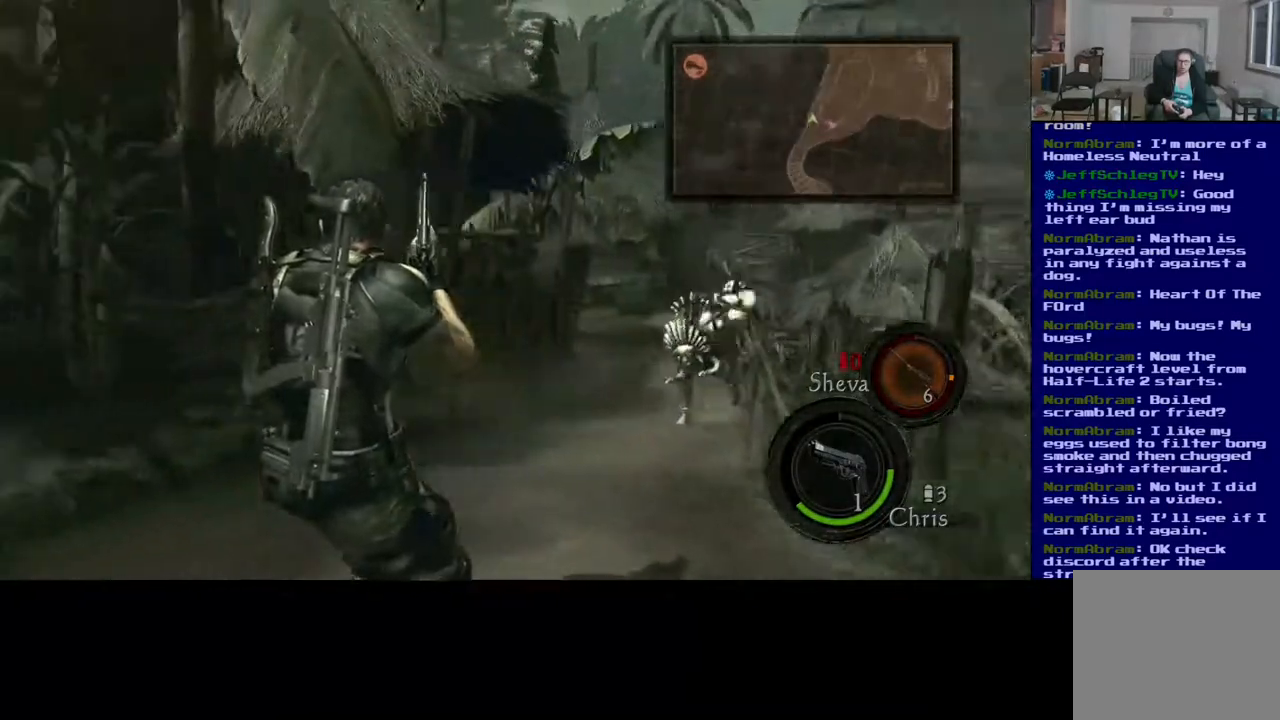
{"buttons": [], "left_stick": "down", "right_stick": "center", "events": [[150, "right_stick", "right"], [500, "right_stick", "center"]]}
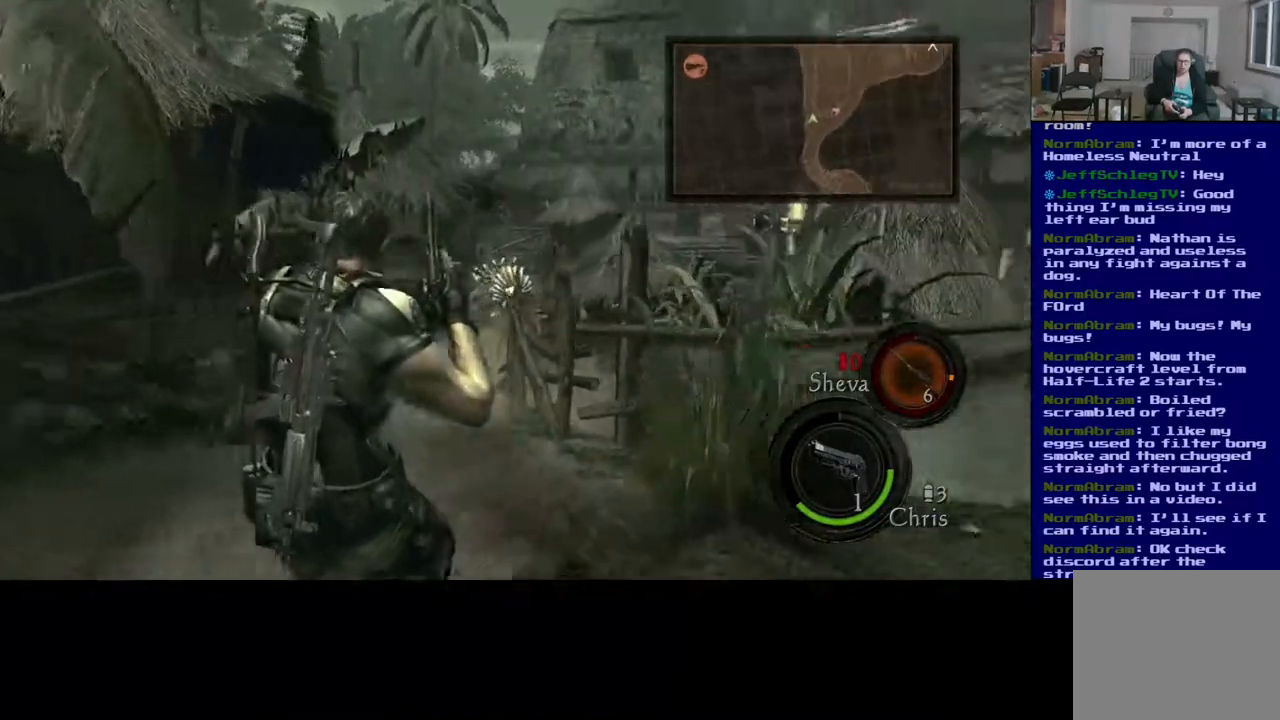
{"buttons": [], "left_stick": "center", "right_stick": "right", "events": [[17, "left_stick", "center"], [100, "right_stick", "down-left"], [350, "right_stick", "center"], [500, "right_stick", "right"]]}
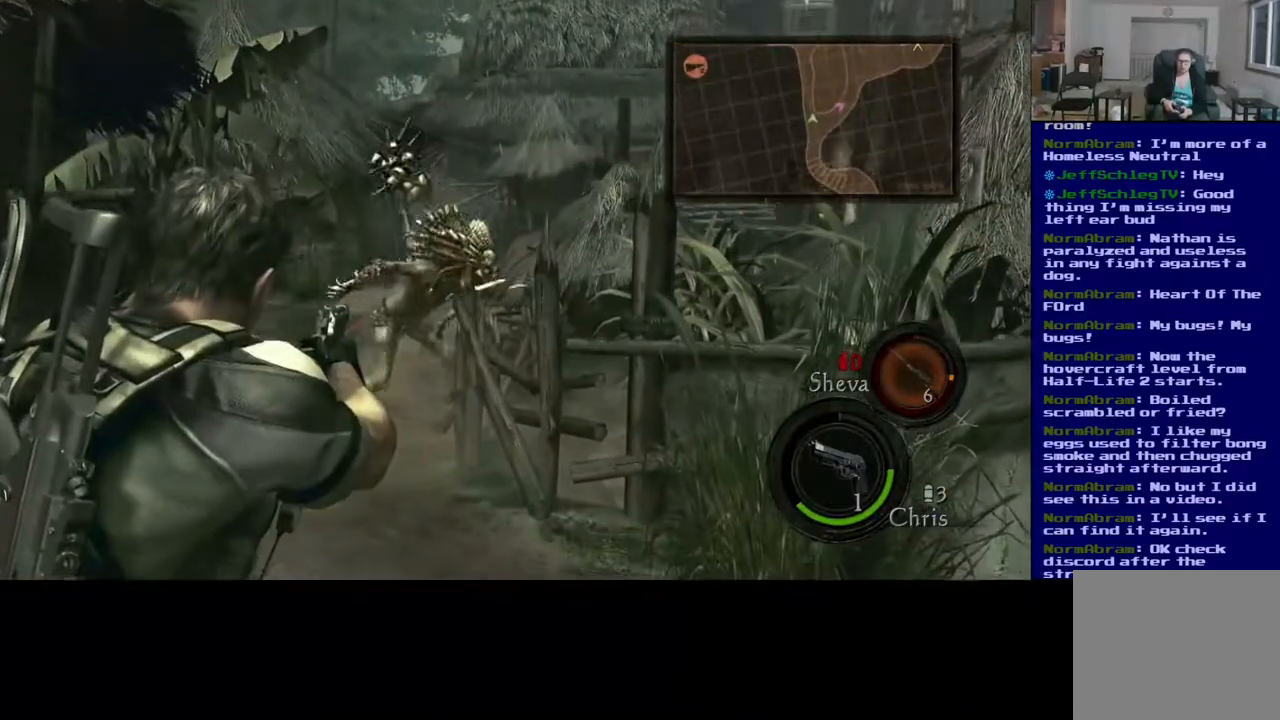
{"buttons": [], "left_stick": "center", "right_stick": "left", "events": [[133, "right_stick", "center"], [217, "R2", "down"], [250, "right_stick", "up-left"], [367, "R2", "up"], [367, "right_stick", "left"]]}
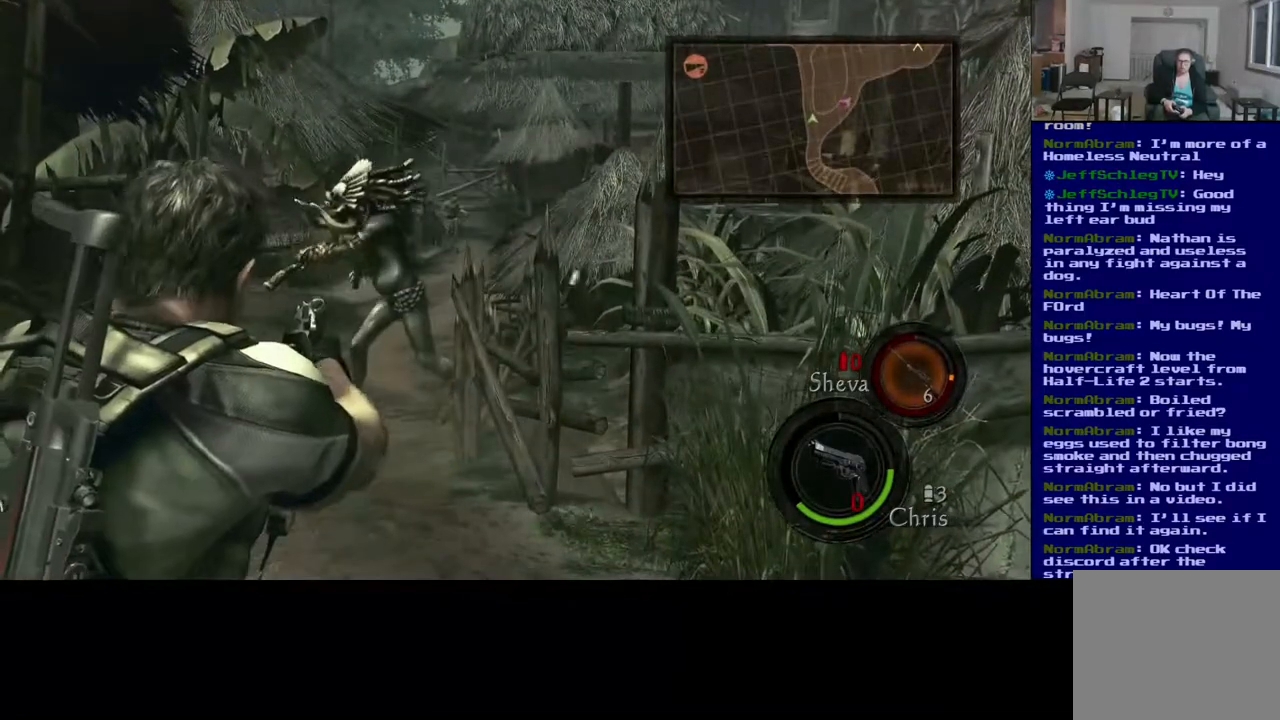
{"buttons": [], "left_stick": "center", "right_stick": "center", "events": [[133, "right_stick", "center"], [183, "R2", "down"], [200, "right_stick", "up-right"], [333, "right_stick", "center"], [350, "R2", "up"]]}
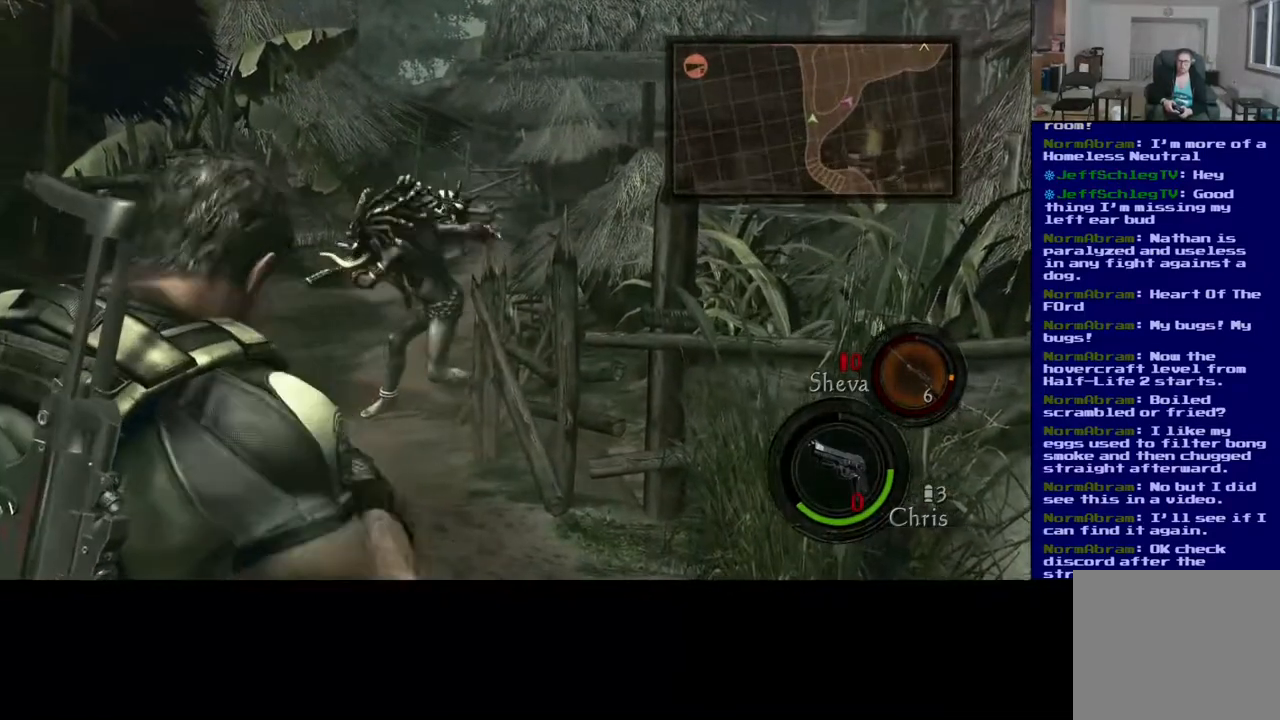
{"buttons": [], "left_stick": "center", "right_stick": "left", "events": [[83, "right_stick", "down-right"], [283, "right_stick", "center"], [383, "right_stick", "left"]]}
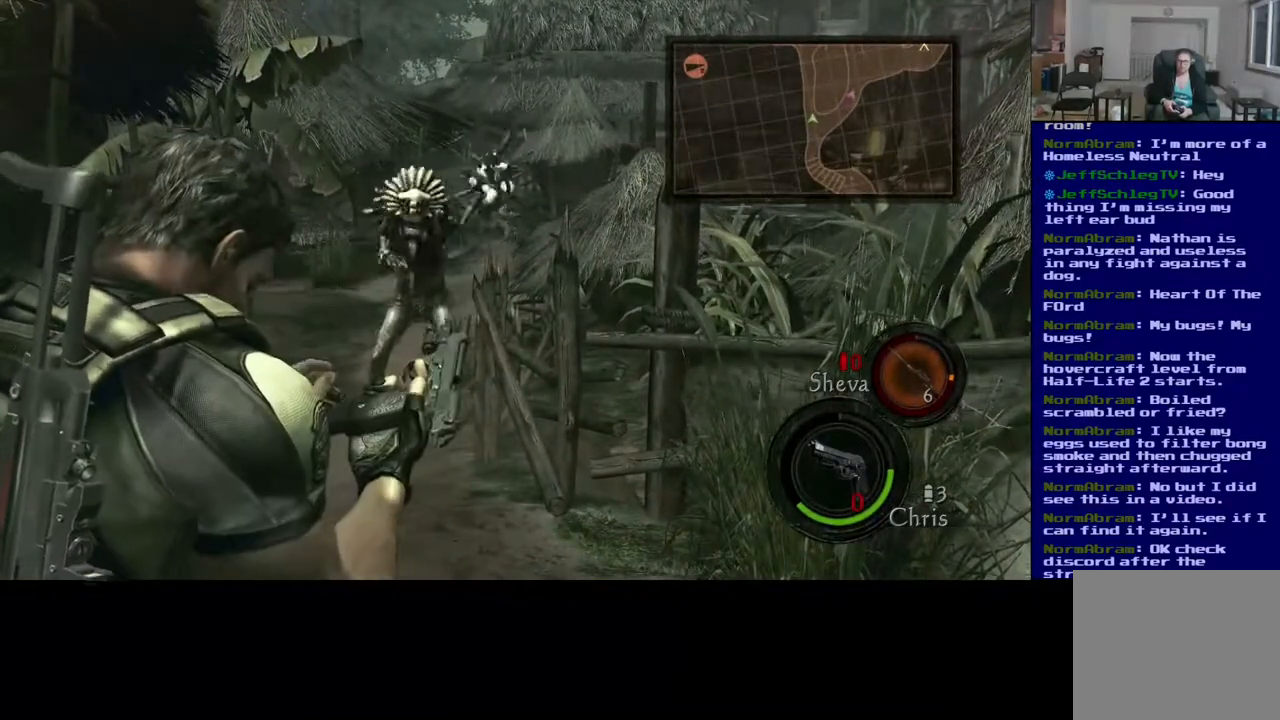
{"buttons": [], "left_stick": "center", "right_stick": "center", "events": [[50, "right_stick", "center"]]}
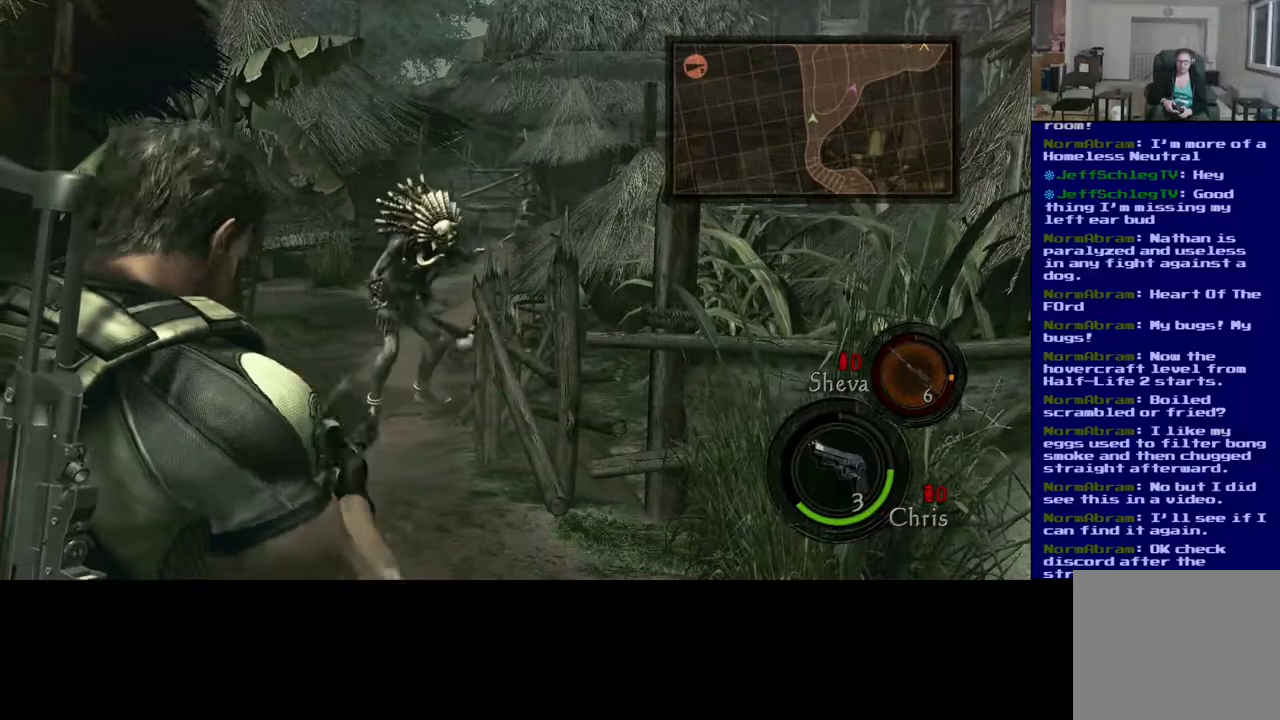
{"buttons": [], "left_stick": "center", "right_stick": "center", "events": [[300, "right_stick", "up-left"], [450, "right_stick", "center"]]}
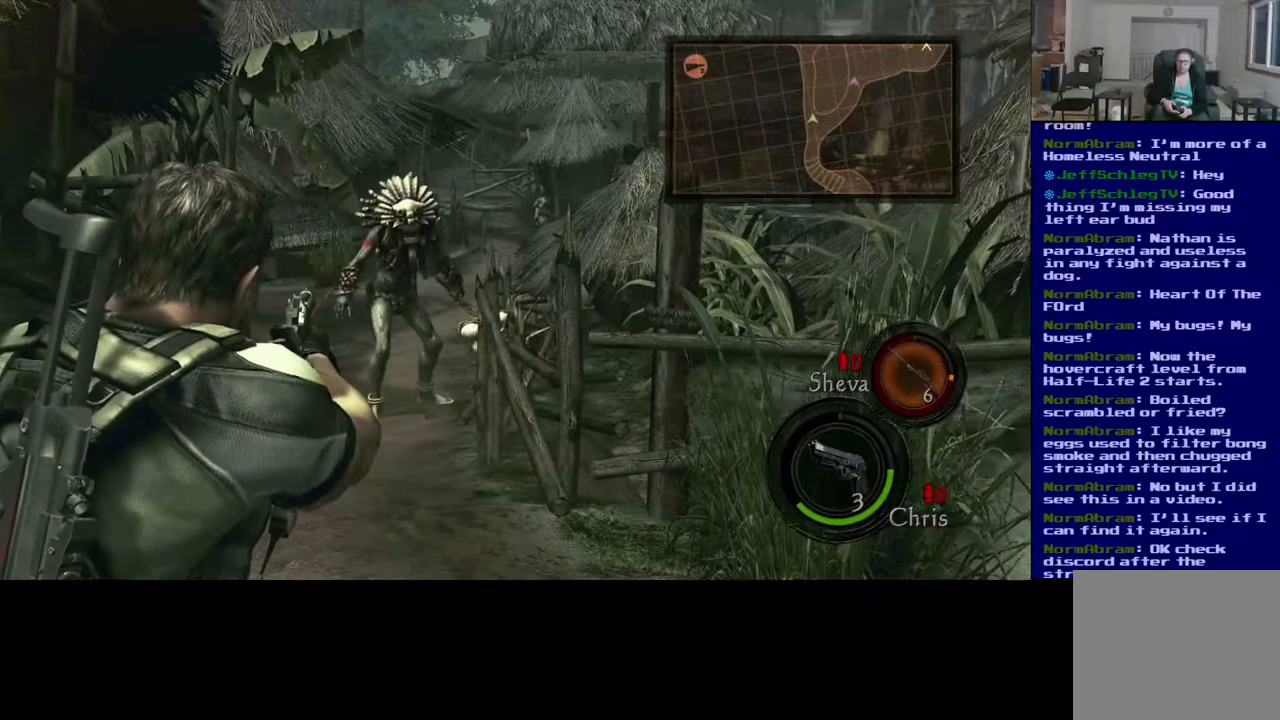
{"buttons": [], "left_stick": "center", "right_stick": "center", "events": [[283, "right_stick", "down-right"], [433, "right_stick", "center"]]}
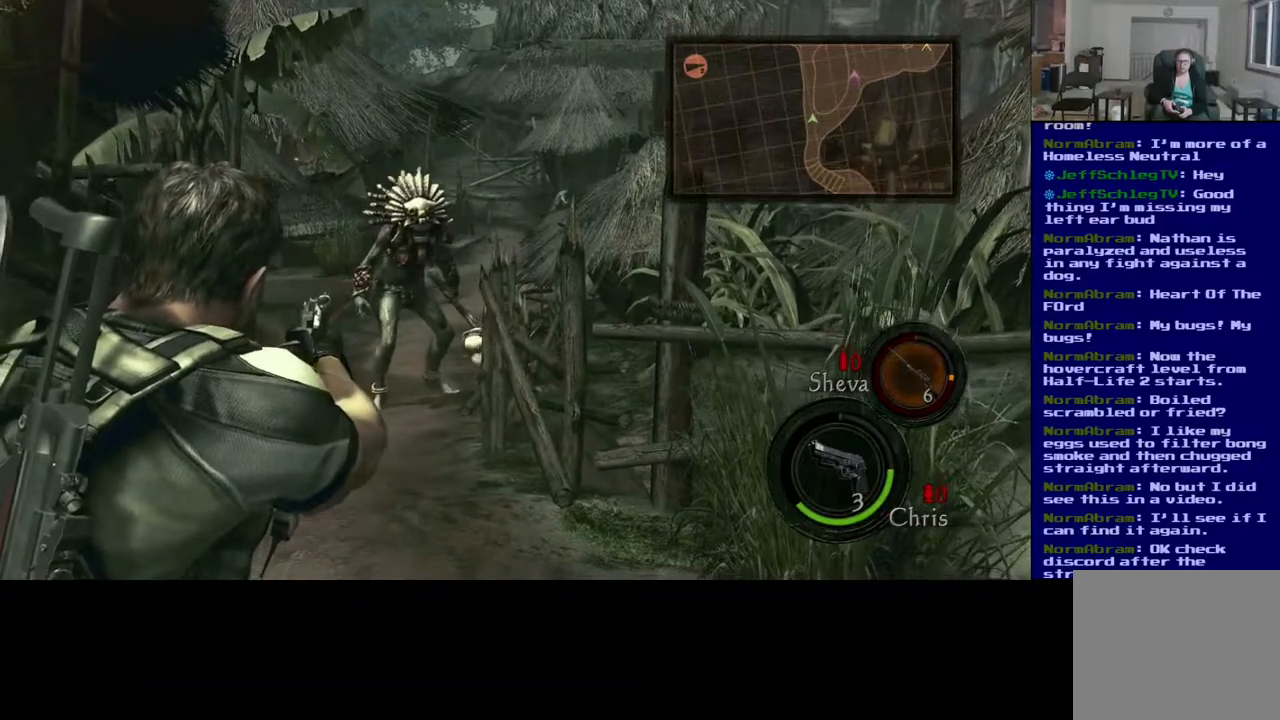
{"buttons": [], "left_stick": "center", "right_stick": "center", "events": [[250, "right_stick", "left"], [283, "R2", "down"], [417, "right_stick", "center"], [467, "R2", "up"]]}
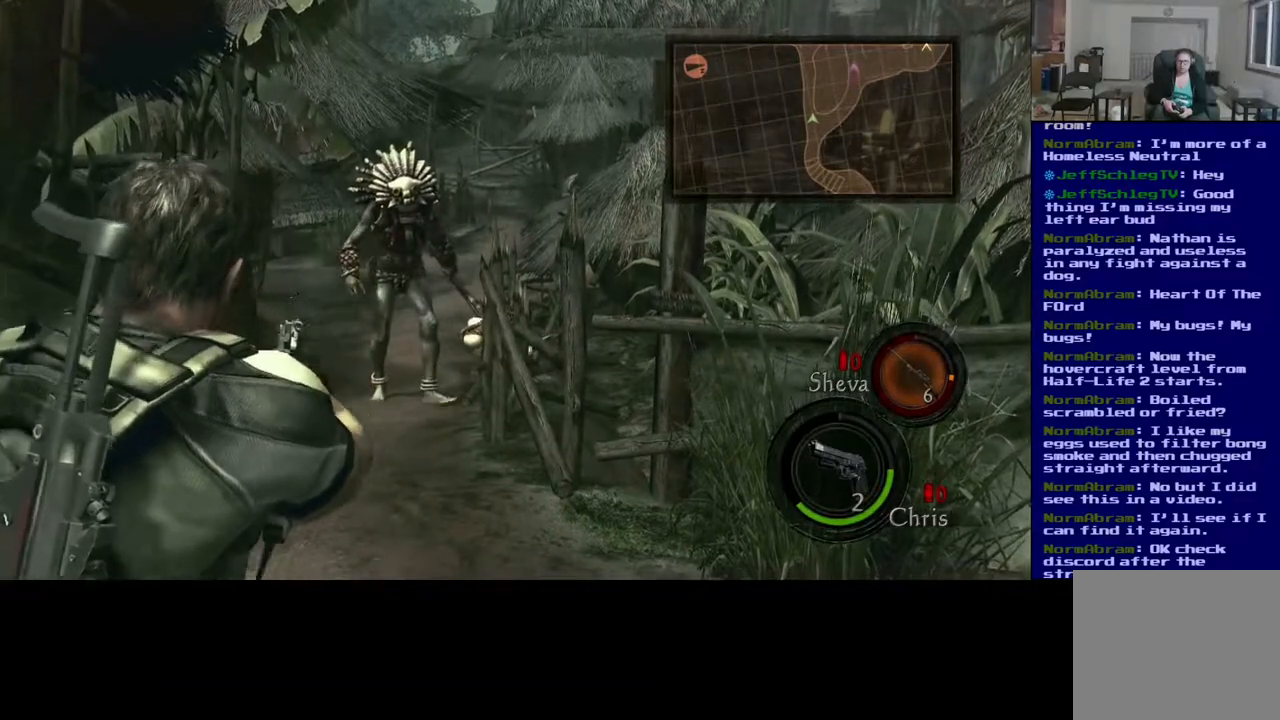
{"buttons": [], "left_stick": "center", "right_stick": "center", "events": [[183, "R2", "down"], [367, "R2", "up"]]}
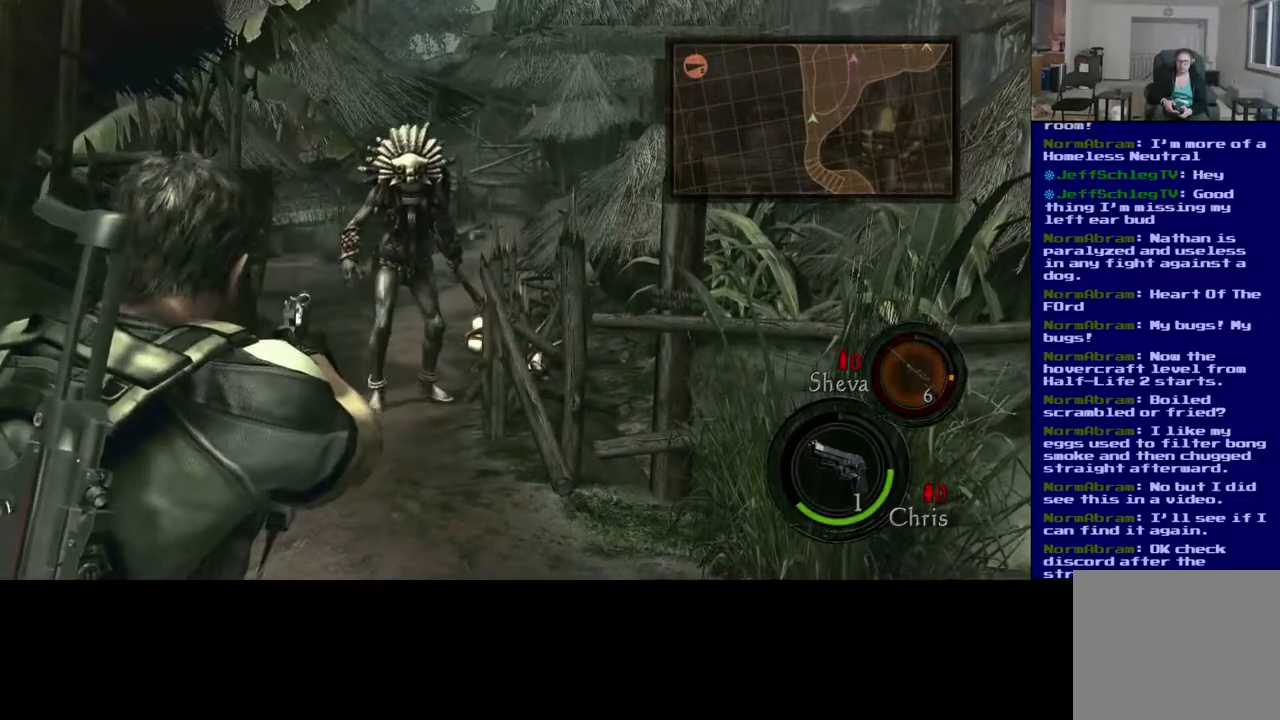
{"buttons": [], "left_stick": "center", "right_stick": "center", "events": [[167, "R2", "down"], [350, "R2", "up"]]}
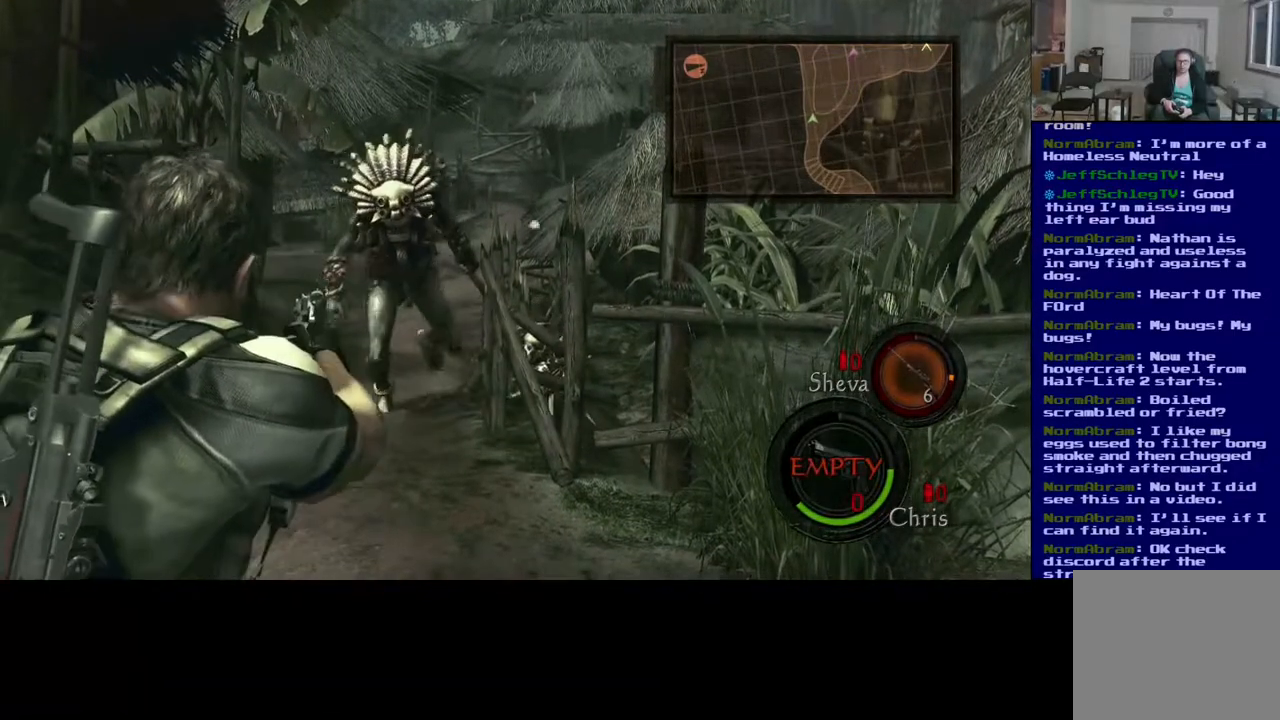
{"buttons": [], "left_stick": "center", "right_stick": "right", "events": [[17, "R2", "down"], [200, "R2", "up"], [333, "R2", "down"], [467, "right_stick", "right"], [483, "R2", "up"]]}